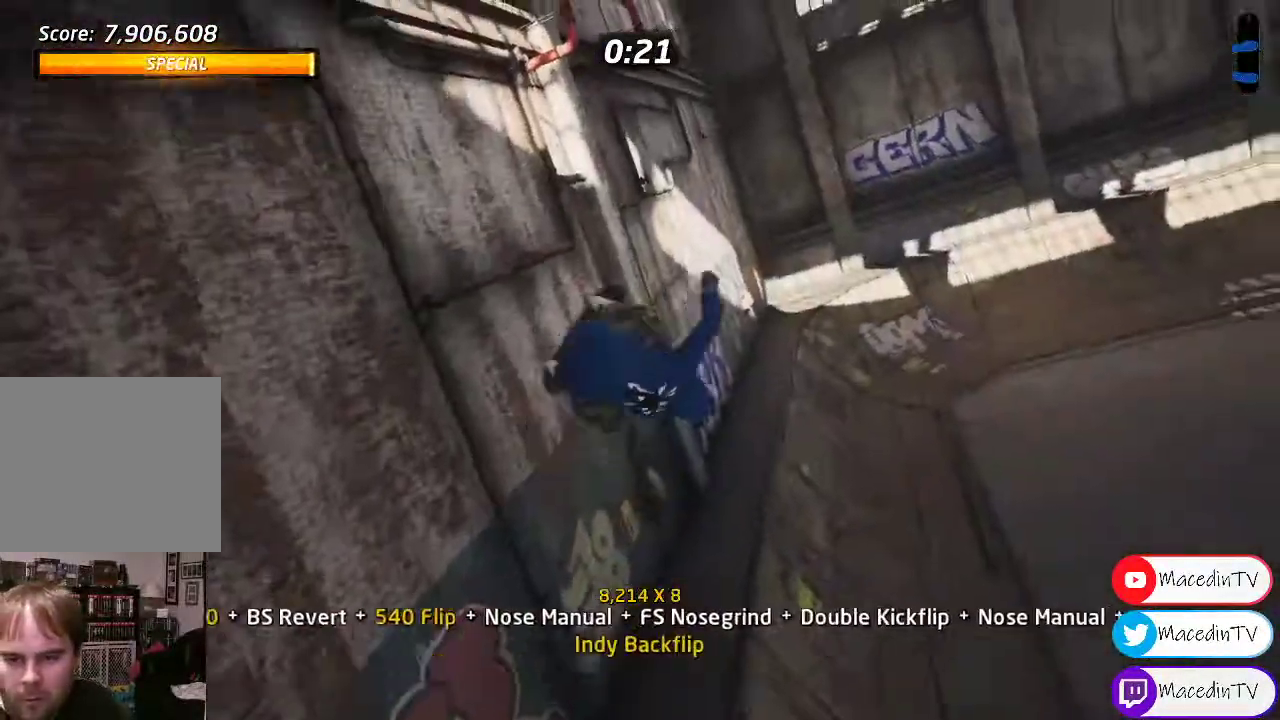
Gameplay with a controller (PlayStation layout); each line is a JSON object with the inputs held at the frame after it. "events" lists button and stick changes between this image and that frame as [ms after this image, input, new state], when the widget could be followed in between. Not read: left_stick right_stick.
{"buttons": [], "events": [[67, "R2", "up"], [383, "DPAD_UP", "down"], [450, "DPAD_UP", "up"]]}
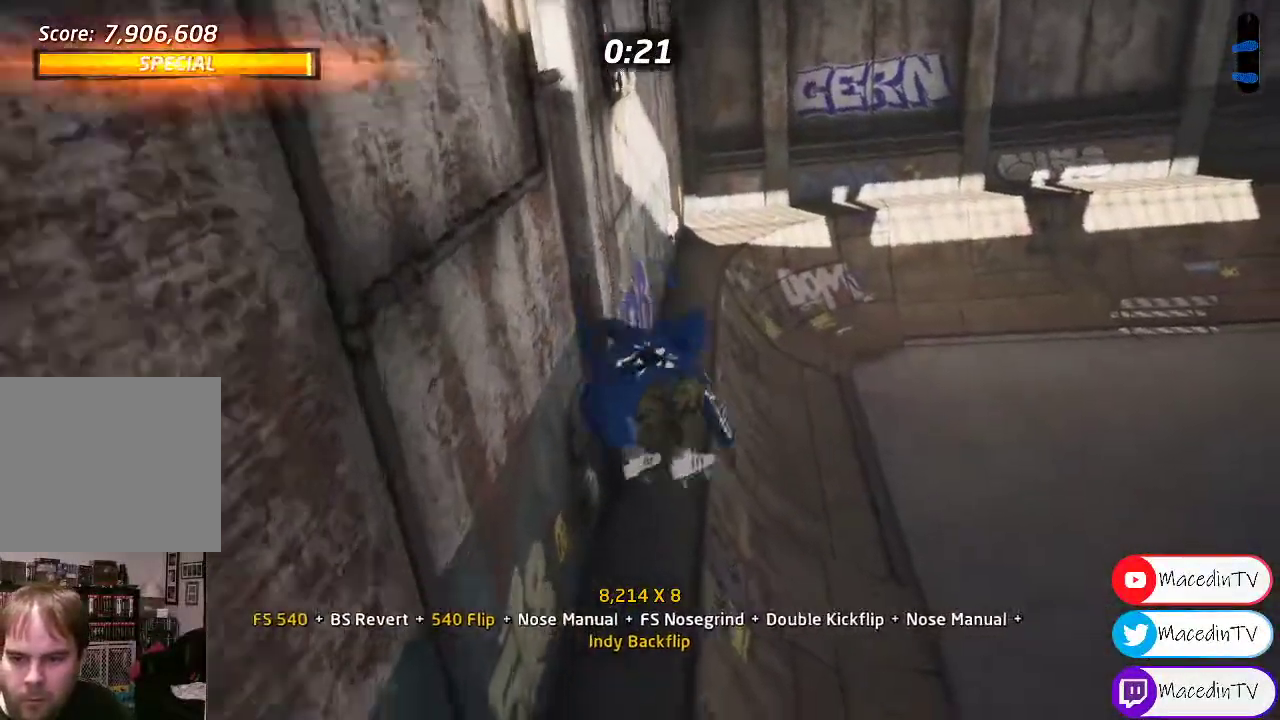
{"buttons": ["CROSS"], "events": [[67, "DPAD_UP", "down"], [167, "TRIANGLE", "down"], [267, "DPAD_UP", "up"], [383, "TRIANGLE", "up"], [433, "CROSS", "down"]]}
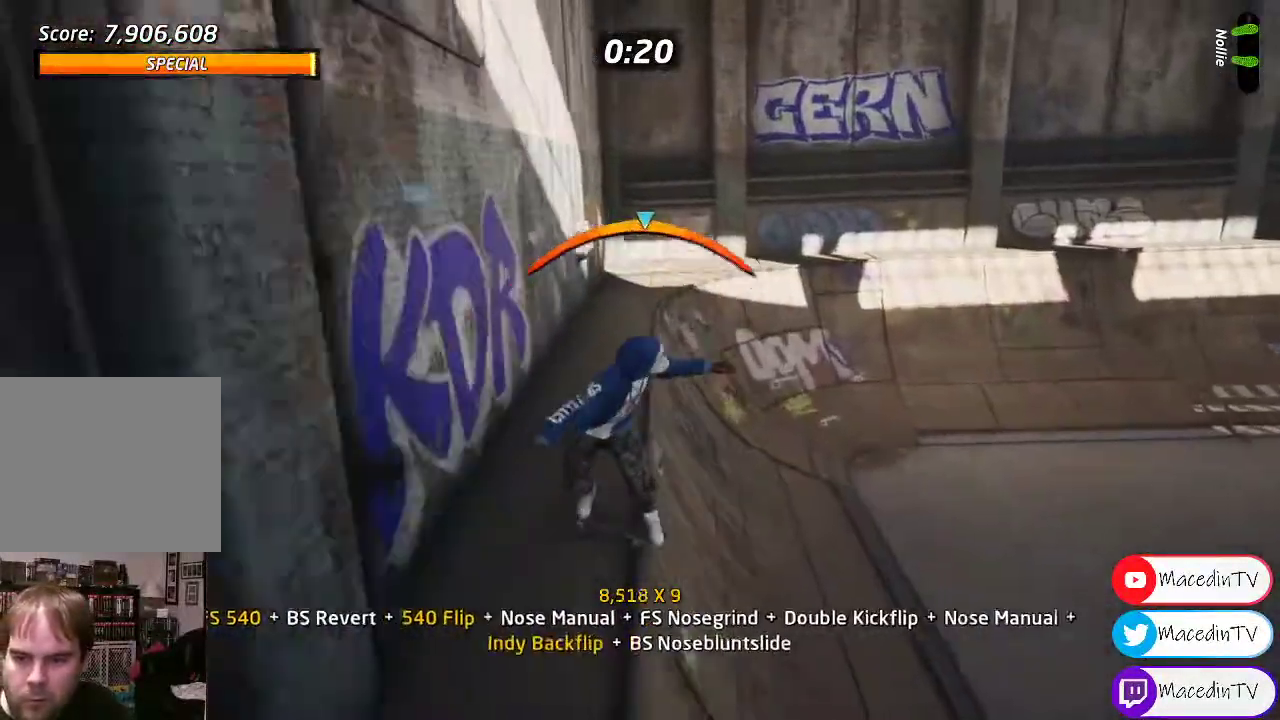
{"buttons": [], "events": [[333, "CROSS", "up"]]}
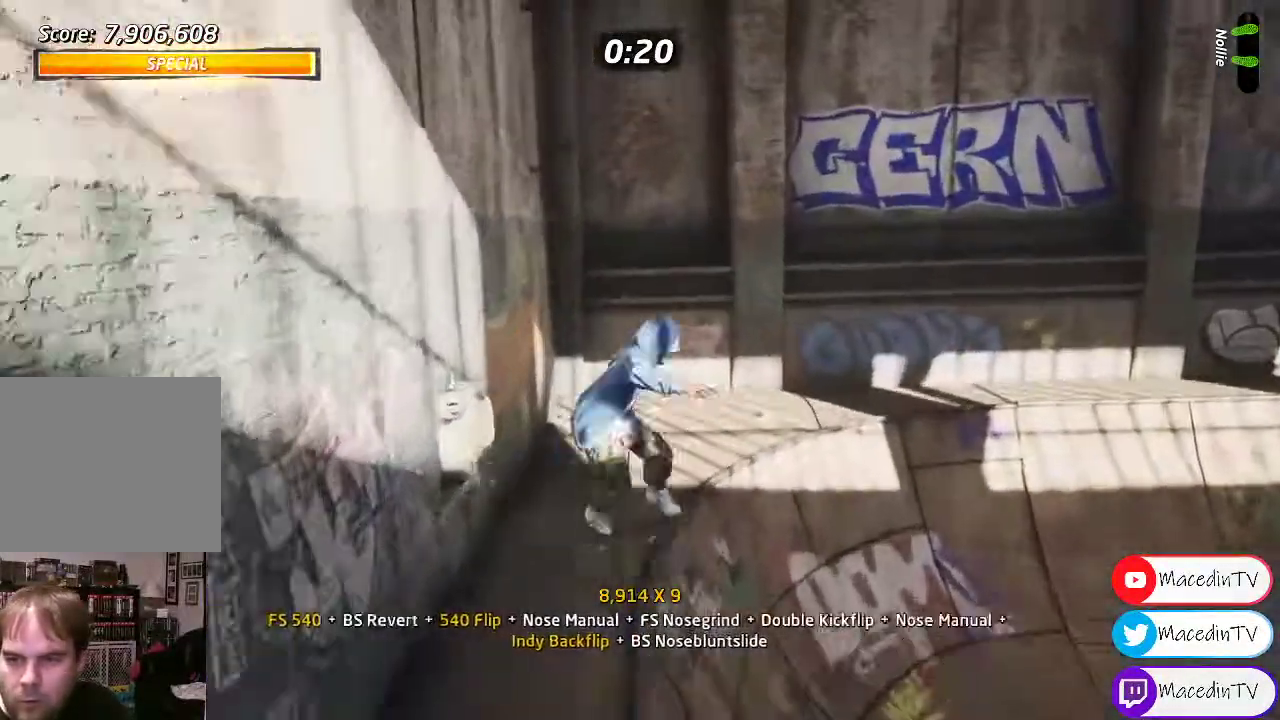
{"buttons": ["SQUARE", "DPAD_RIGHT"], "events": [[167, "CROSS", "down"], [217, "DPAD_LEFT", "down"], [300, "DPAD_LEFT", "up"], [350, "CROSS", "up"], [417, "DPAD_RIGHT", "down"], [433, "SQUARE", "down"]]}
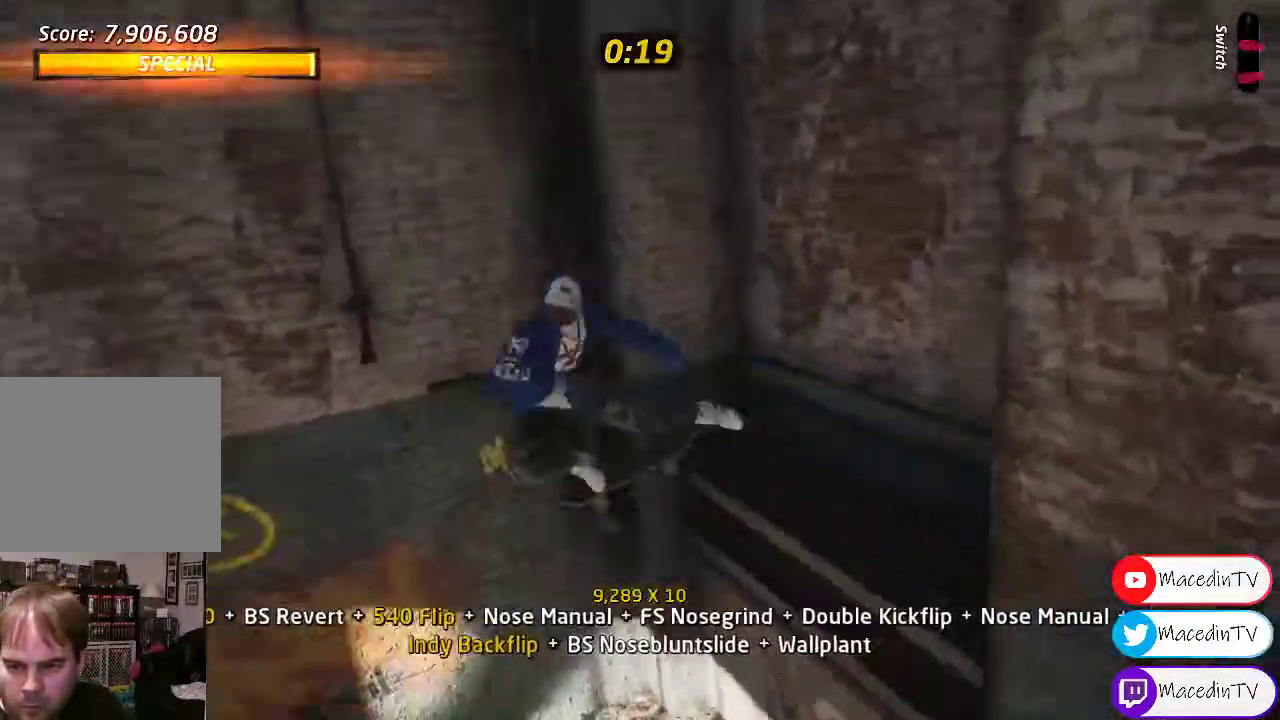
{"buttons": ["DPAD_RIGHT"], "events": [[83, "SQUARE", "up"]]}
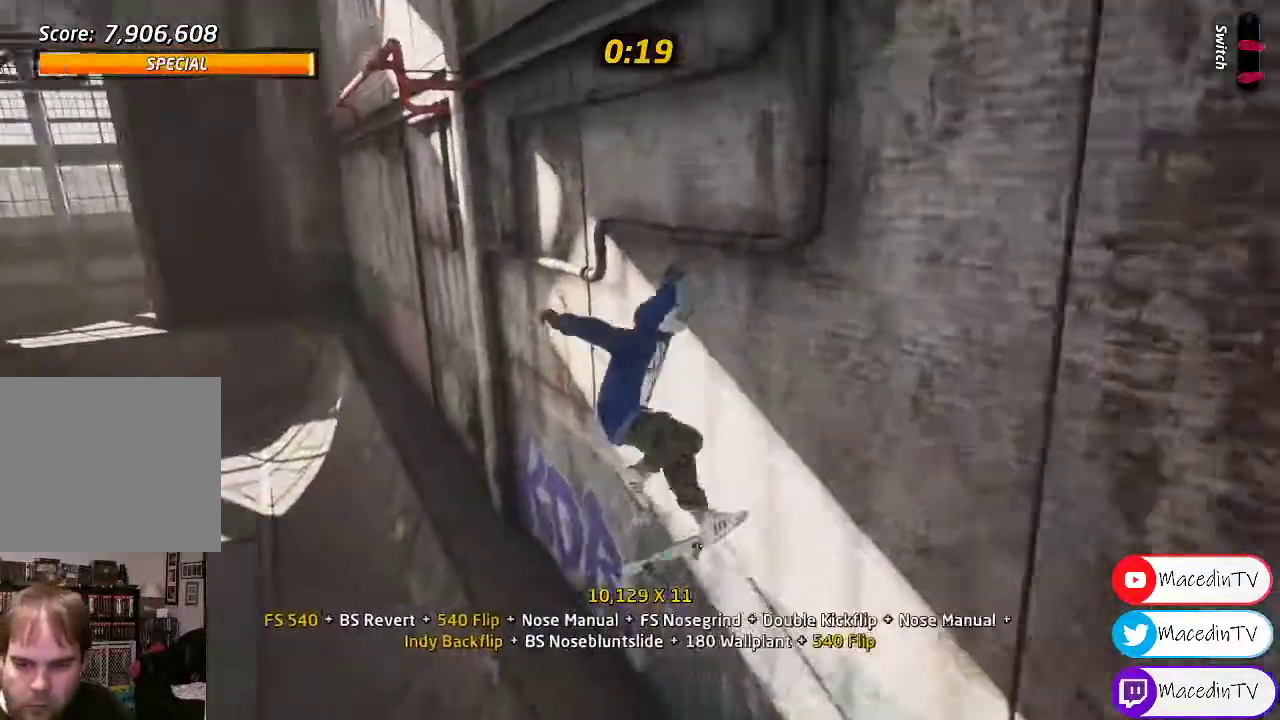
{"buttons": ["DPAD_RIGHT"], "events": [[333, "TRIANGLE", "down"], [500, "TRIANGLE", "up"]]}
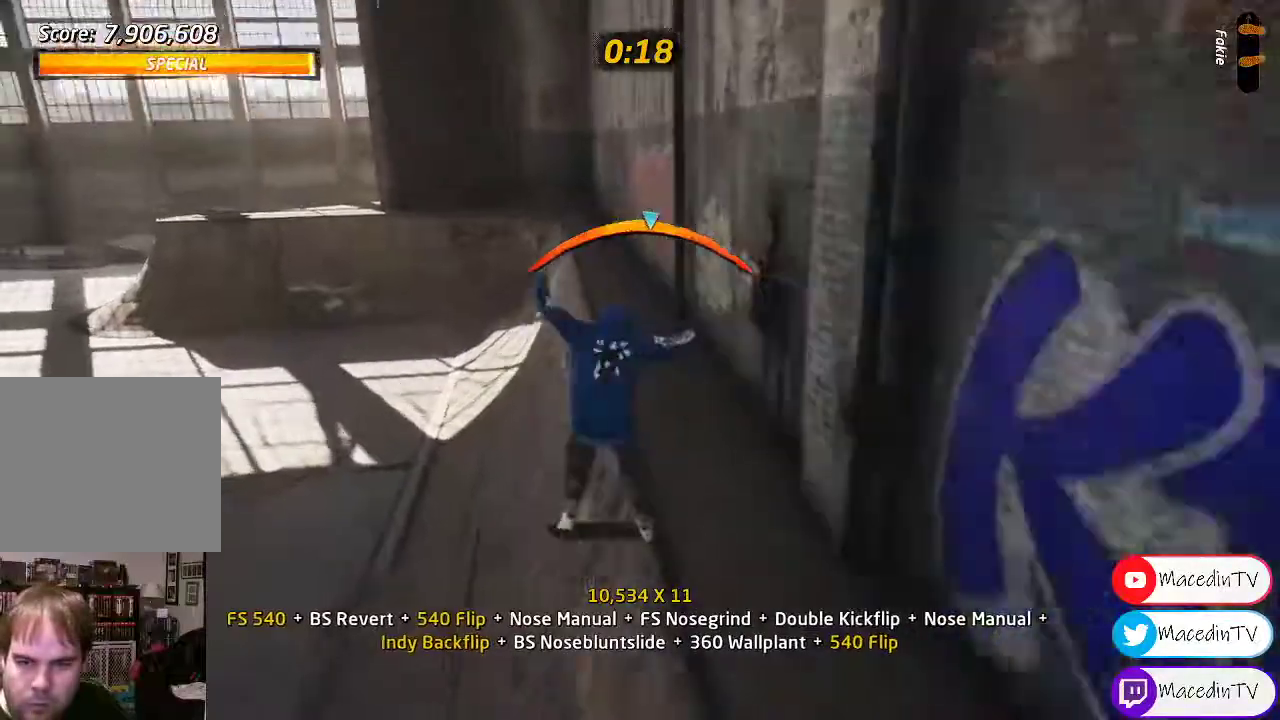
{"buttons": ["DPAD_UP"], "events": [[33, "DPAD_RIGHT", "up"], [33, "DPAD_UP", "down"], [67, "CROSS", "down"], [150, "DPAD_UP", "up"], [167, "CROSS", "up"], [250, "DPAD_UP", "down"], [367, "DPAD_UP", "up"], [433, "DPAD_UP", "down"]]}
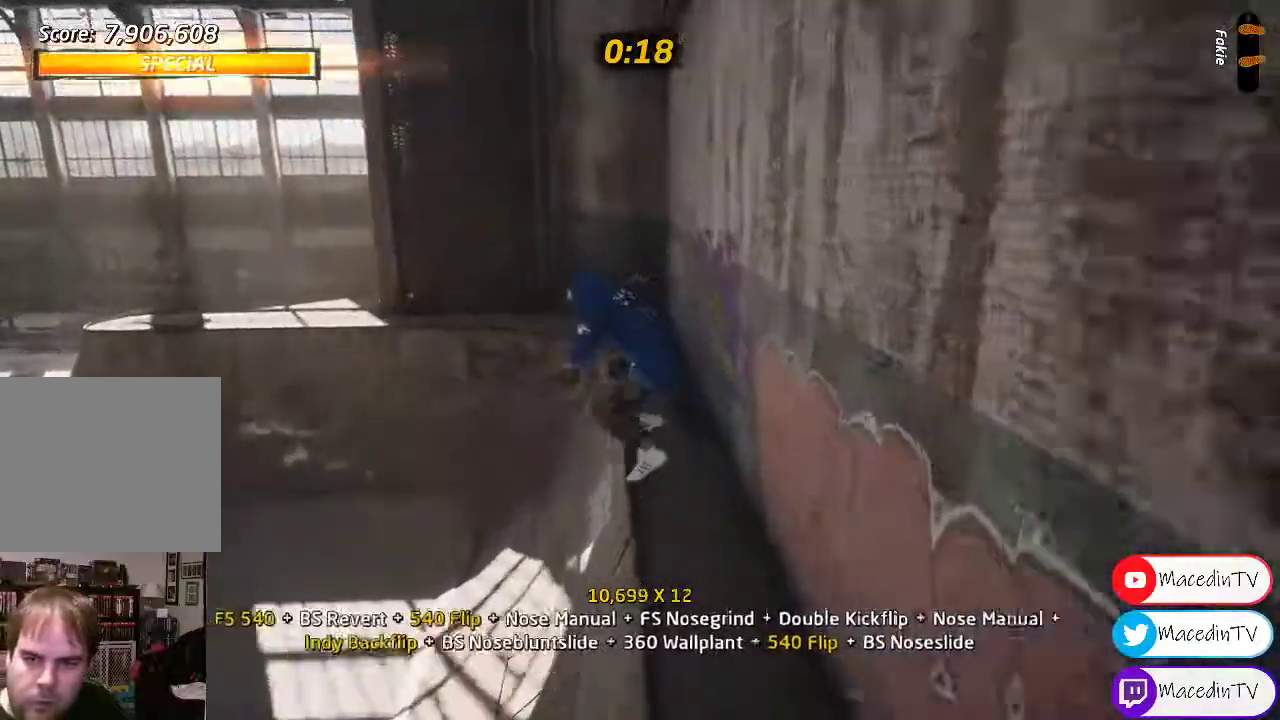
{"buttons": ["CROSS"], "events": [[50, "DPAD_UP", "up"], [83, "DPAD_UP", "down"], [133, "TRIANGLE", "down"], [217, "DPAD_UP", "up"], [350, "TRIANGLE", "up"], [450, "CROSS", "down"]]}
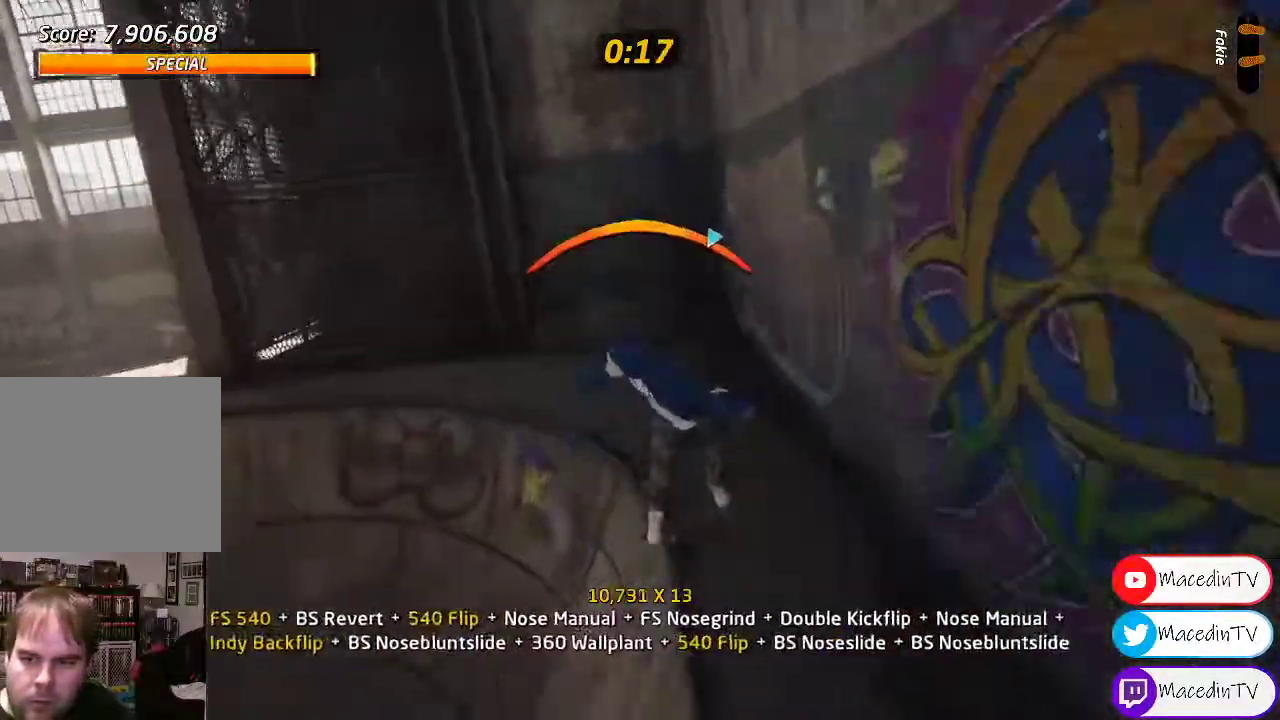
{"buttons": ["CROSS"], "events": [[133, "DPAD_LEFT", "down"], [267, "DPAD_LEFT", "up"]]}
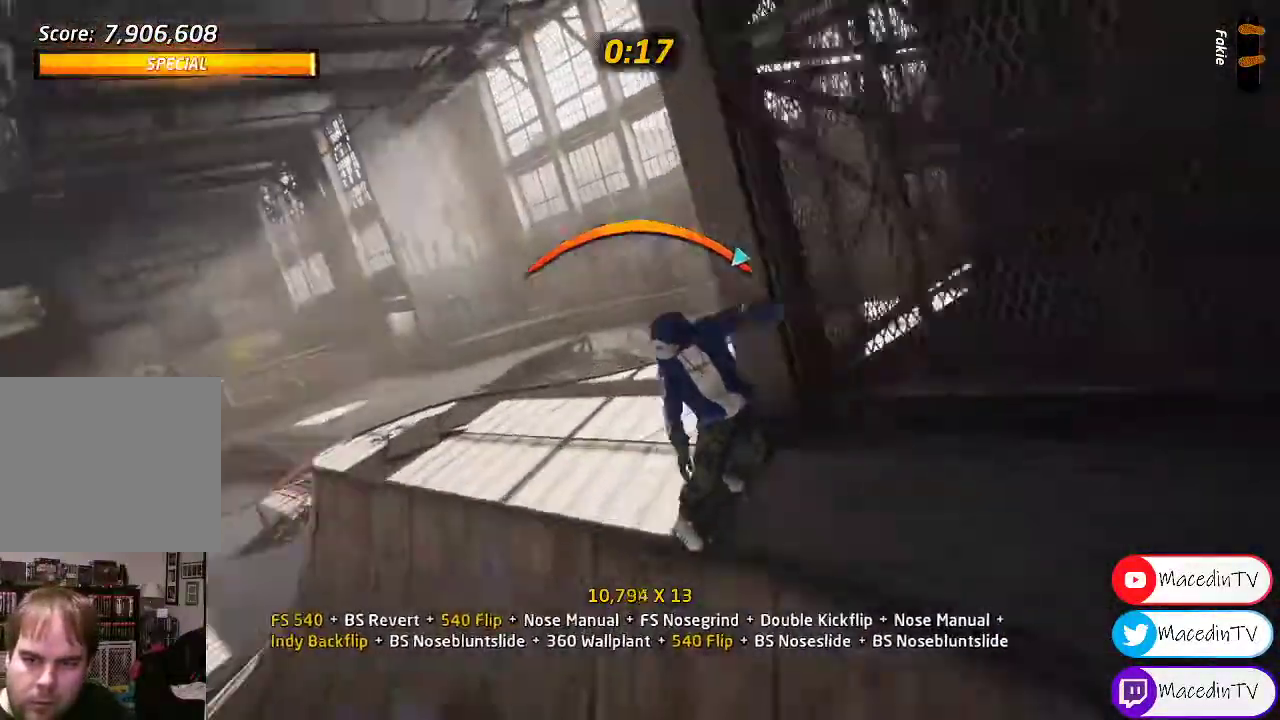
{"buttons": [], "events": [[100, "DPAD_LEFT", "down"], [200, "DPAD_LEFT", "up"], [283, "CROSS", "up"], [317, "DPAD_UP", "down"], [367, "SQUARE", "down"], [483, "DPAD_UP", "up"], [483, "SQUARE", "up"]]}
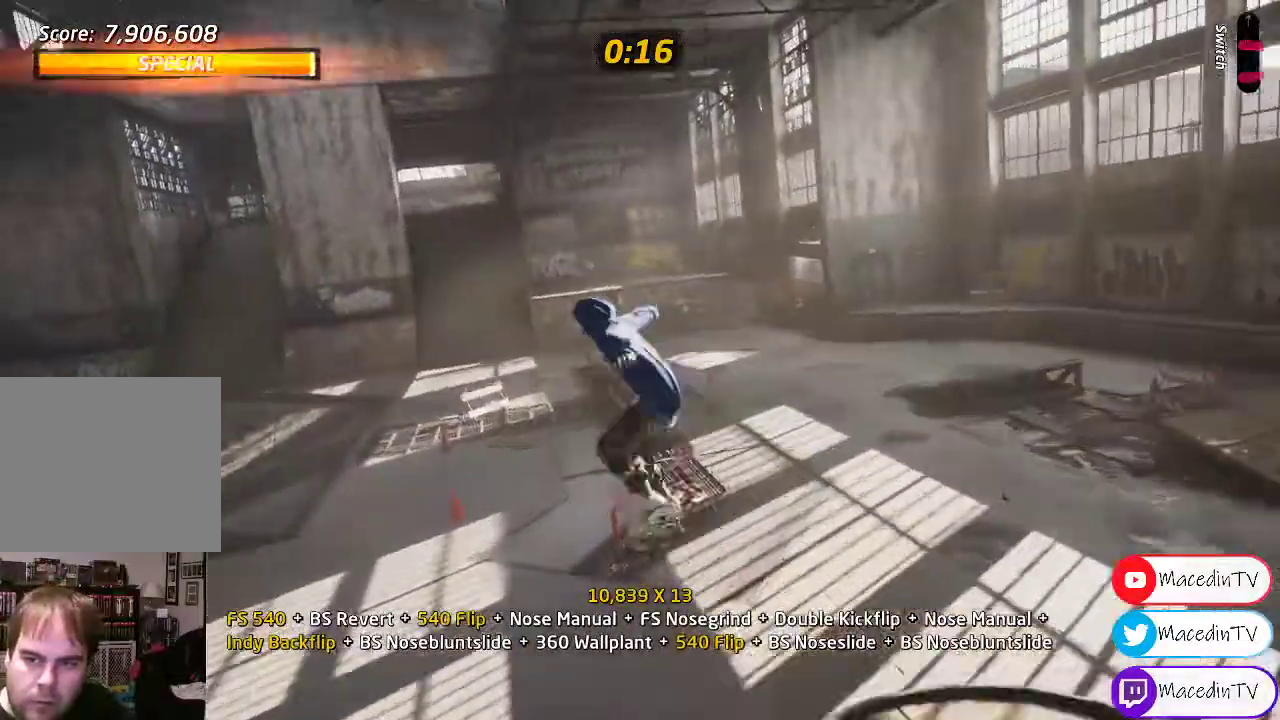
{"buttons": ["DPAD_DOWN"], "events": [[67, "SQUARE", "down"], [117, "SQUARE", "up"], [467, "DPAD_DOWN", "down"]]}
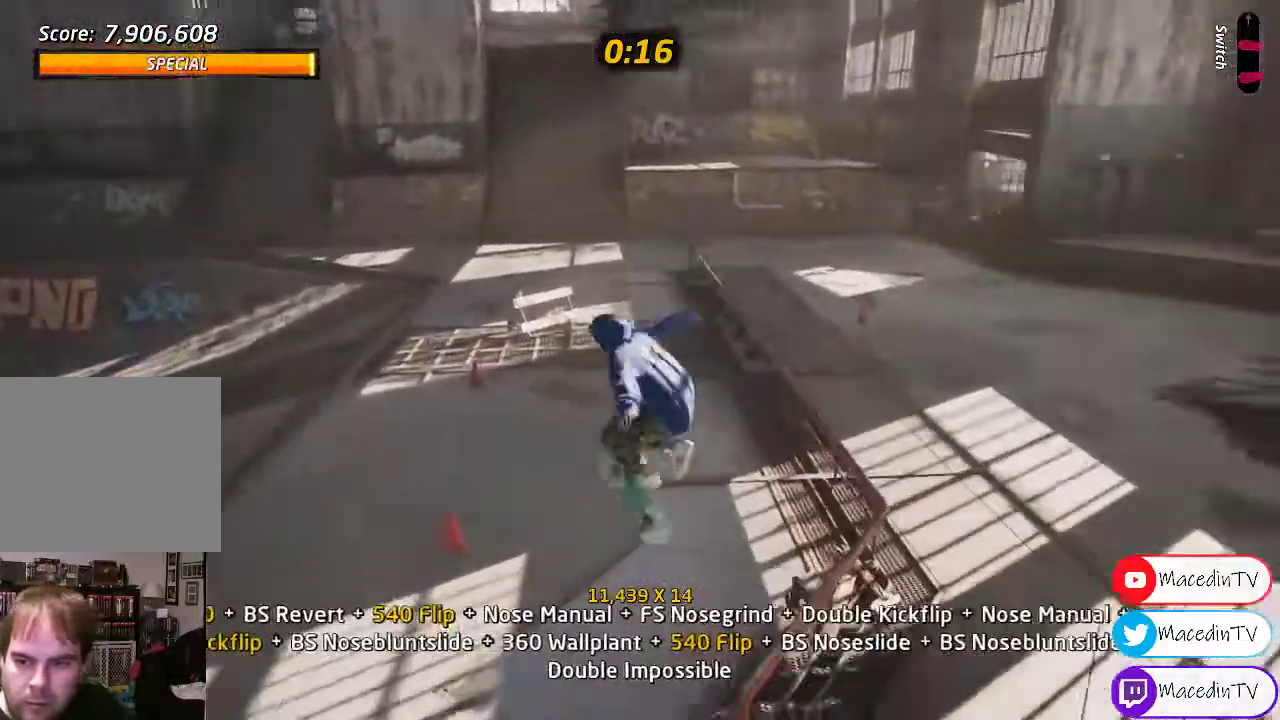
{"buttons": ["CROSS", "DPAD_RIGHT"], "events": [[83, "DPAD_DOWN", "up"], [83, "DPAD_RIGHT", "down"], [117, "DPAD_RIGHT", "up"], [183, "DPAD_UP", "down"], [200, "CROSS", "down"], [283, "DPAD_RIGHT", "down"], [283, "DPAD_UP", "up"]]}
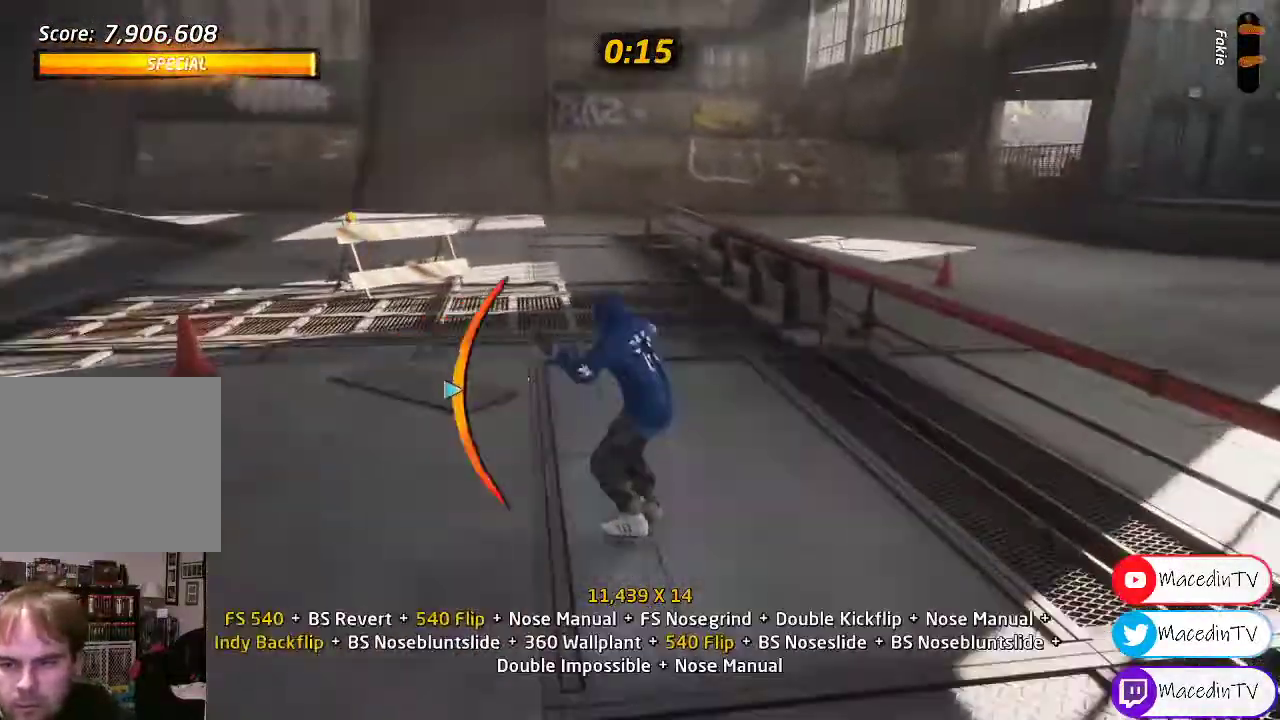
{"buttons": ["CROSS", "DPAD_LEFT"], "events": [[183, "CROSS", "up"], [200, "DPAD_RIGHT", "up"], [250, "TRIANGLE", "down"], [350, "TRIANGLE", "up"], [400, "CROSS", "down"], [500, "DPAD_LEFT", "down"]]}
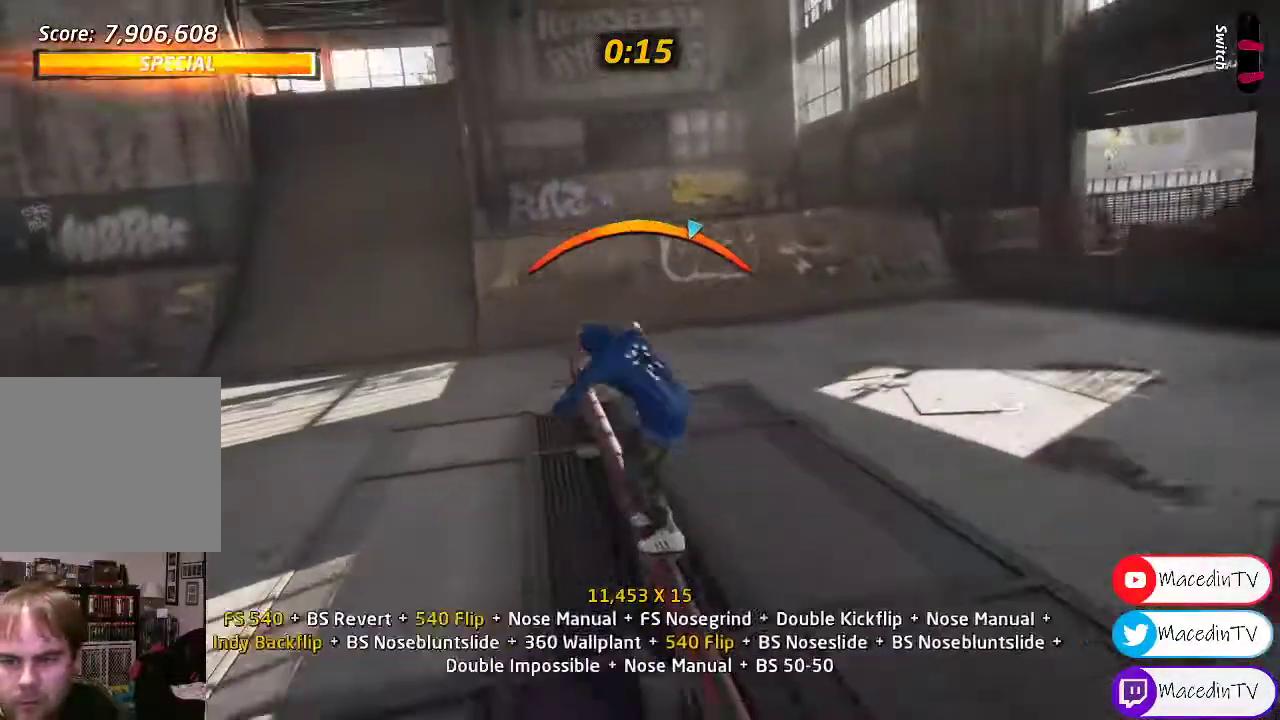
{"buttons": [], "events": [[83, "DPAD_LEFT", "up"], [117, "DPAD_LEFT", "down"], [200, "DPAD_LEFT", "up"], [233, "CROSS", "up"], [233, "SQUARE", "down"], [367, "DPAD_UP", "down"], [367, "SQUARE", "up"], [433, "DPAD_UP", "up"]]}
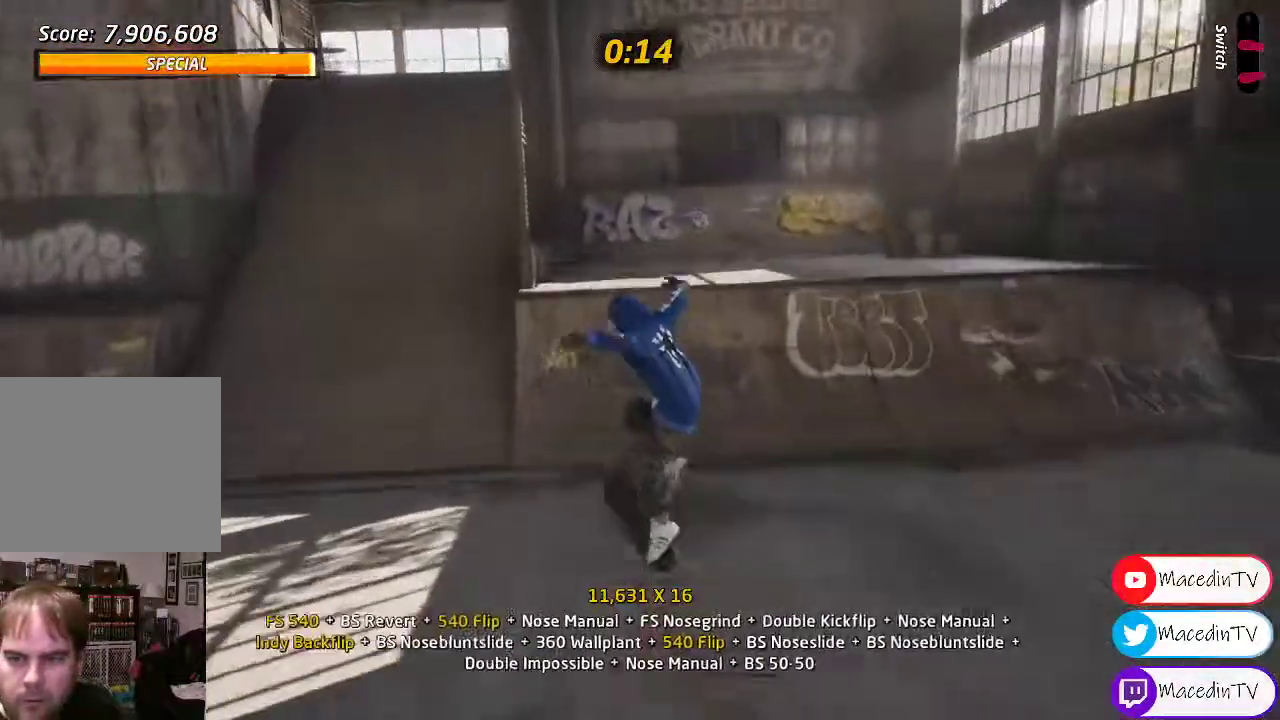
{"buttons": ["CROSS"], "events": [[83, "DPAD_DOWN", "down"], [167, "DPAD_RIGHT", "down"], [233, "DPAD_DOWN", "up"], [233, "DPAD_RIGHT", "up"], [233, "DPAD_UP", "down"], [333, "DPAD_UP", "up"], [400, "DPAD_RIGHT", "down"], [467, "CROSS", "down"], [467, "DPAD_DOWN", "down"], [467, "DPAD_RIGHT", "up"], [500, "DPAD_DOWN", "up"]]}
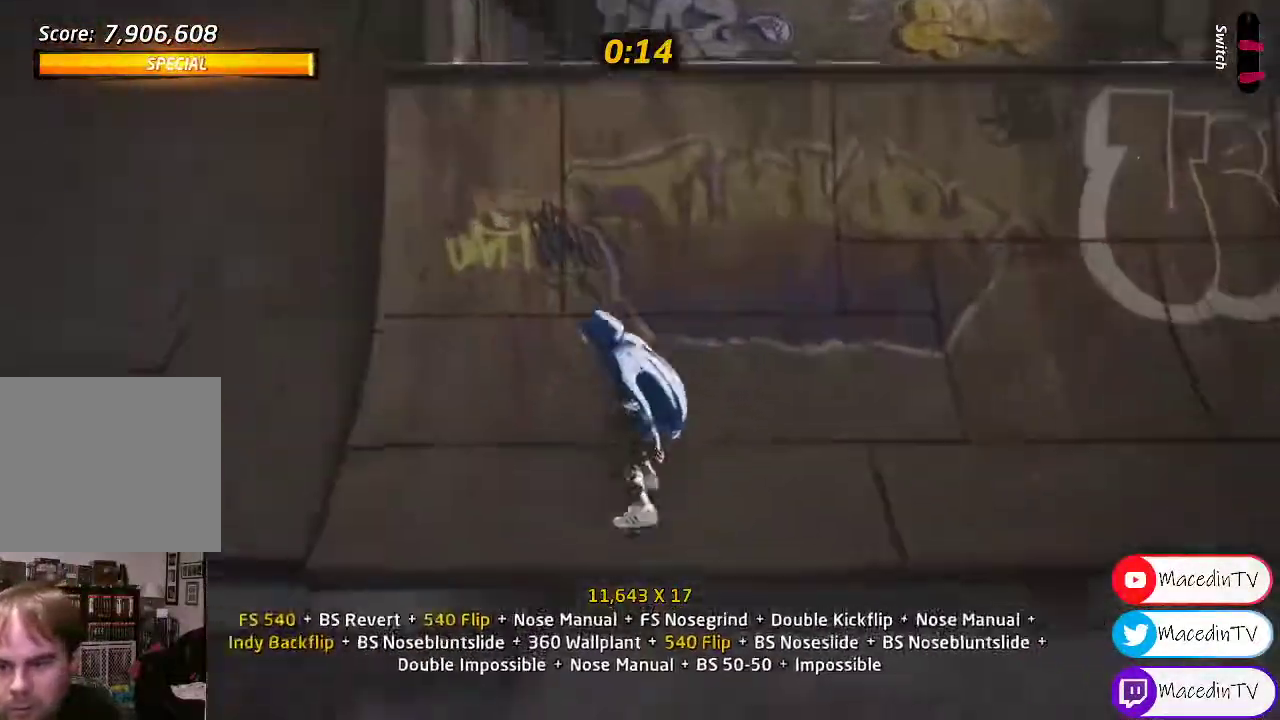
{"buttons": ["DPAD_RIGHT"], "events": [[133, "DPAD_RIGHT", "down"], [300, "DPAD_RIGHT", "up"], [450, "CROSS", "up"], [500, "DPAD_RIGHT", "down"]]}
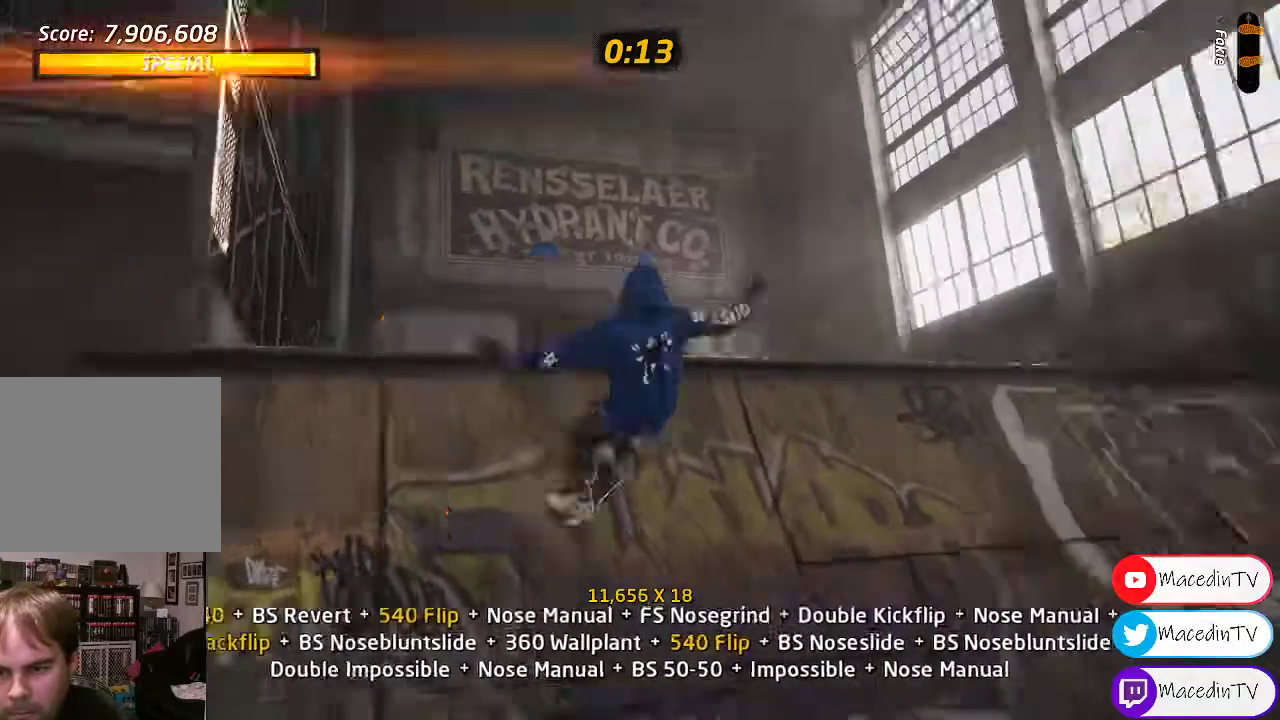
{"buttons": ["CROSS"], "events": [[50, "DPAD_RIGHT", "up"], [50, "TRIANGLE", "down"], [267, "TRIANGLE", "up"], [333, "CROSS", "down"]]}
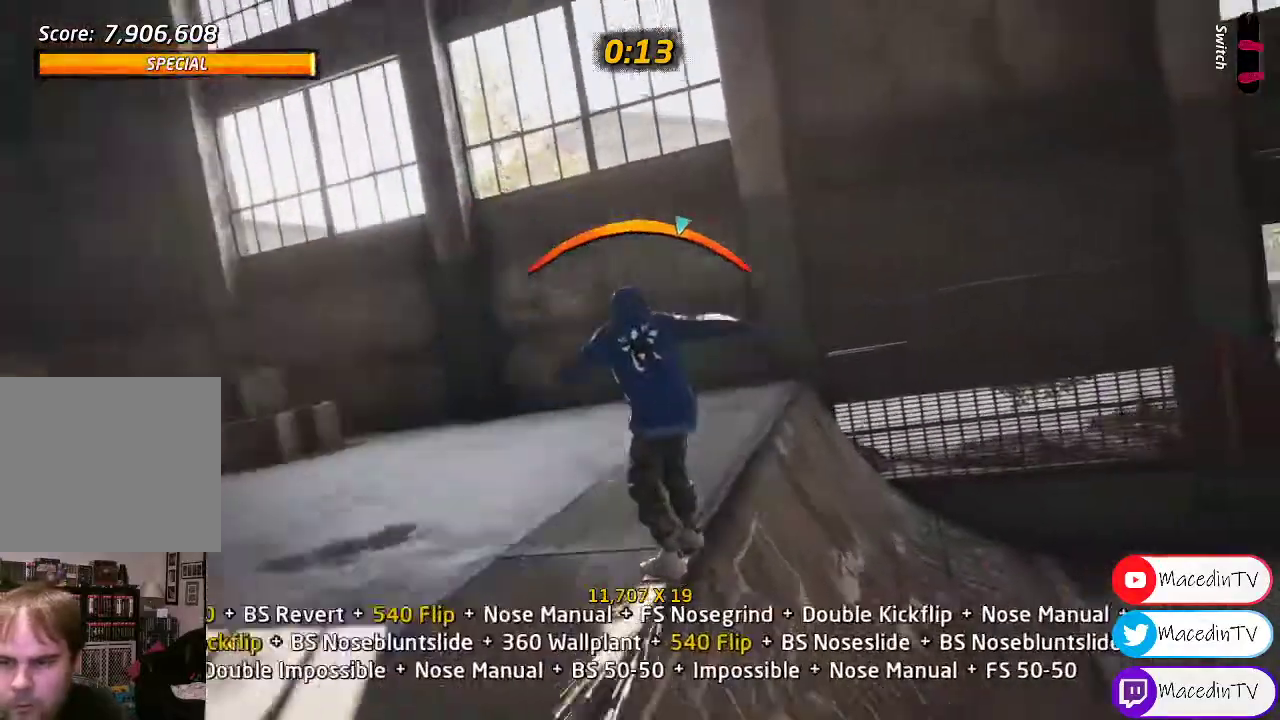
{"buttons": [], "events": [[83, "DPAD_LEFT", "down"], [200, "DPAD_LEFT", "up"], [500, "CROSS", "up"]]}
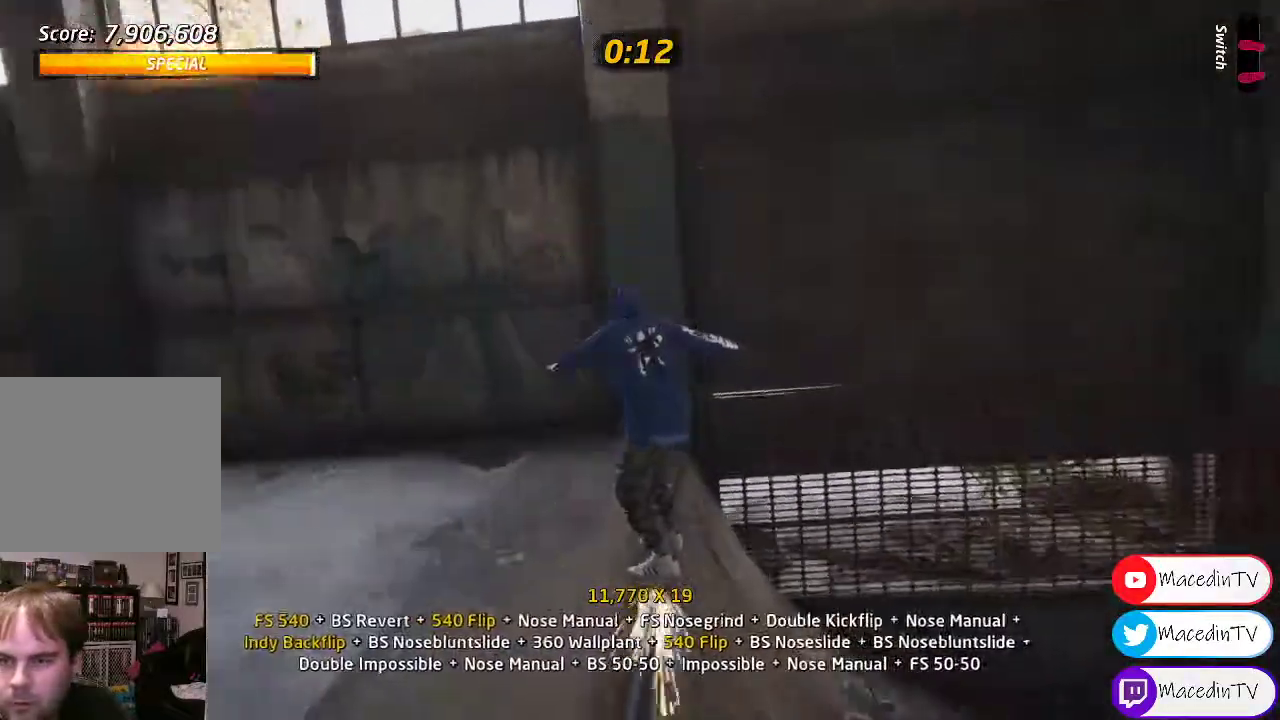
{"buttons": [], "events": [[150, "CROSS", "down"], [400, "DPAD_LEFT", "down"], [433, "CROSS", "up"], [483, "DPAD_LEFT", "up"]]}
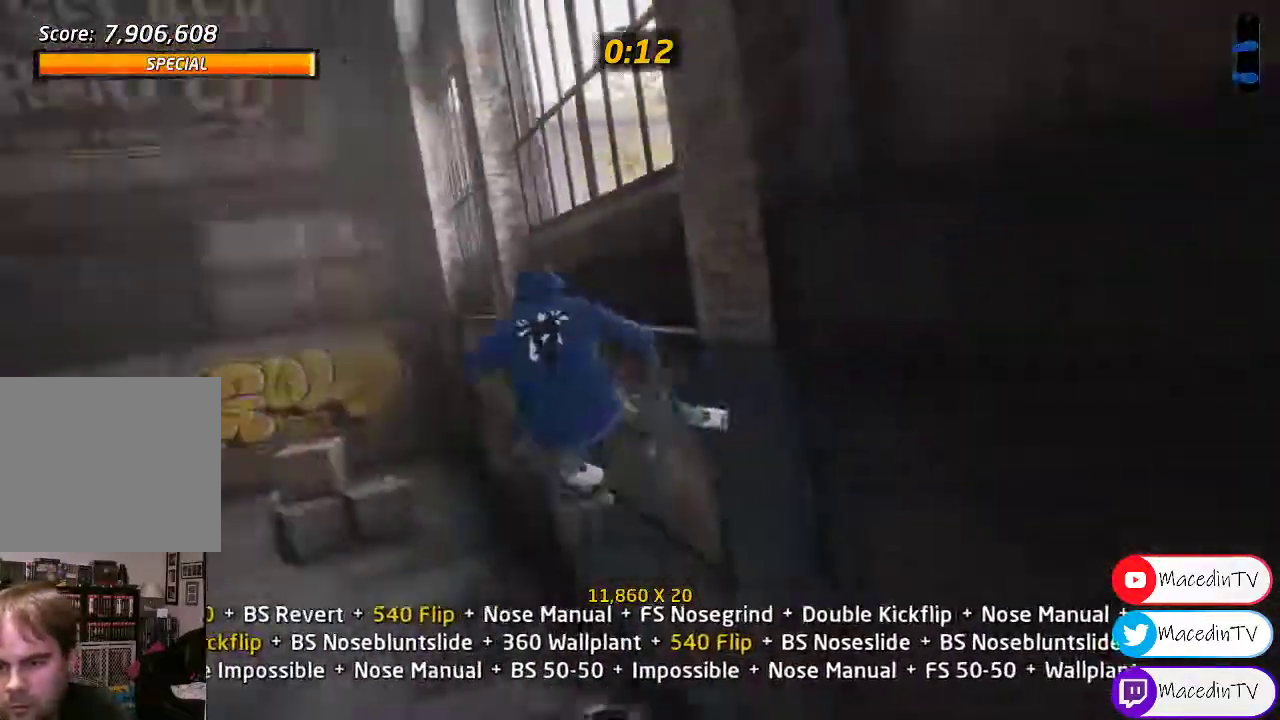
{"buttons": ["DPAD_RIGHT"], "events": [[50, "DPAD_RIGHT", "down"], [50, "SQUARE", "down"], [100, "SQUARE", "up"]]}
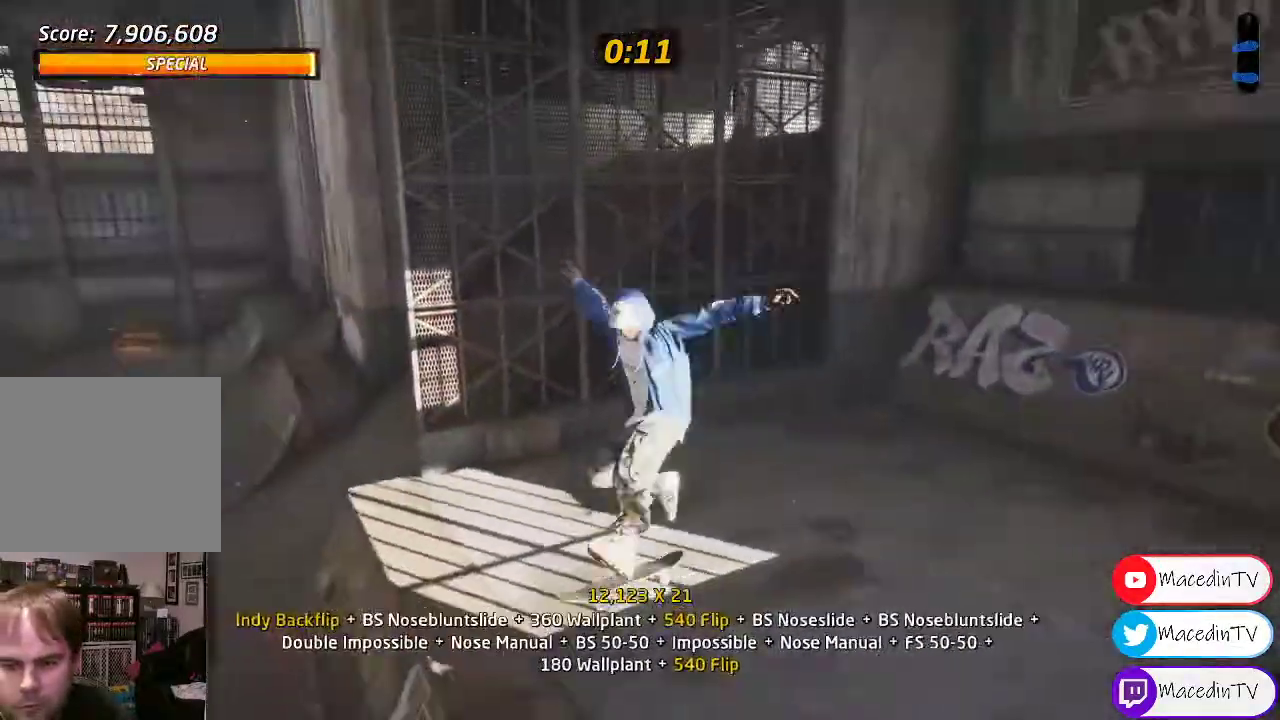
{"buttons": ["CROSS"], "events": [[233, "TRIANGLE", "down"], [367, "DPAD_RIGHT", "up"], [433, "TRIANGLE", "up"], [467, "CROSS", "down"]]}
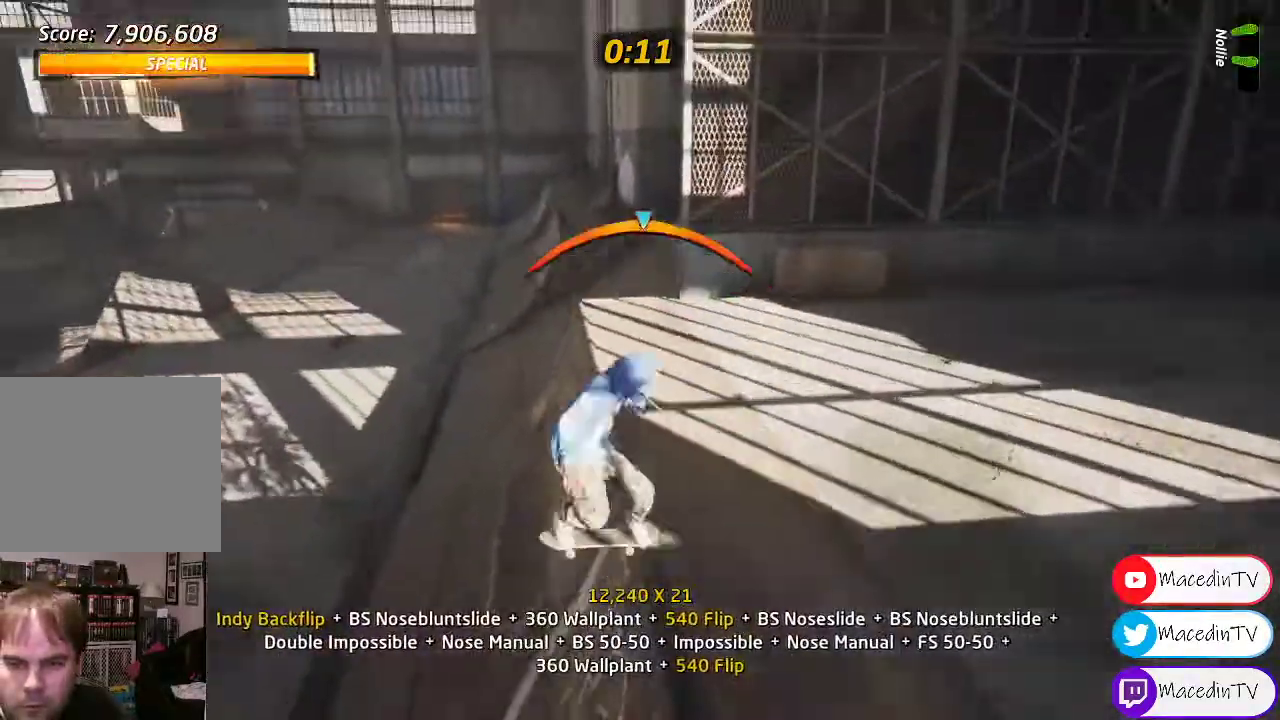
{"buttons": ["DPAD_DOWN"], "events": [[17, "DPAD_UP", "down"], [100, "DPAD_RIGHT", "down"], [100, "DPAD_UP", "up"], [317, "CROSS", "up"], [317, "DPAD_RIGHT", "up"], [317, "DPAD_UP", "down"], [317, "SQUARE", "down"], [383, "SQUARE", "up"], [400, "DPAD_UP", "up"], [483, "DPAD_DOWN", "down"]]}
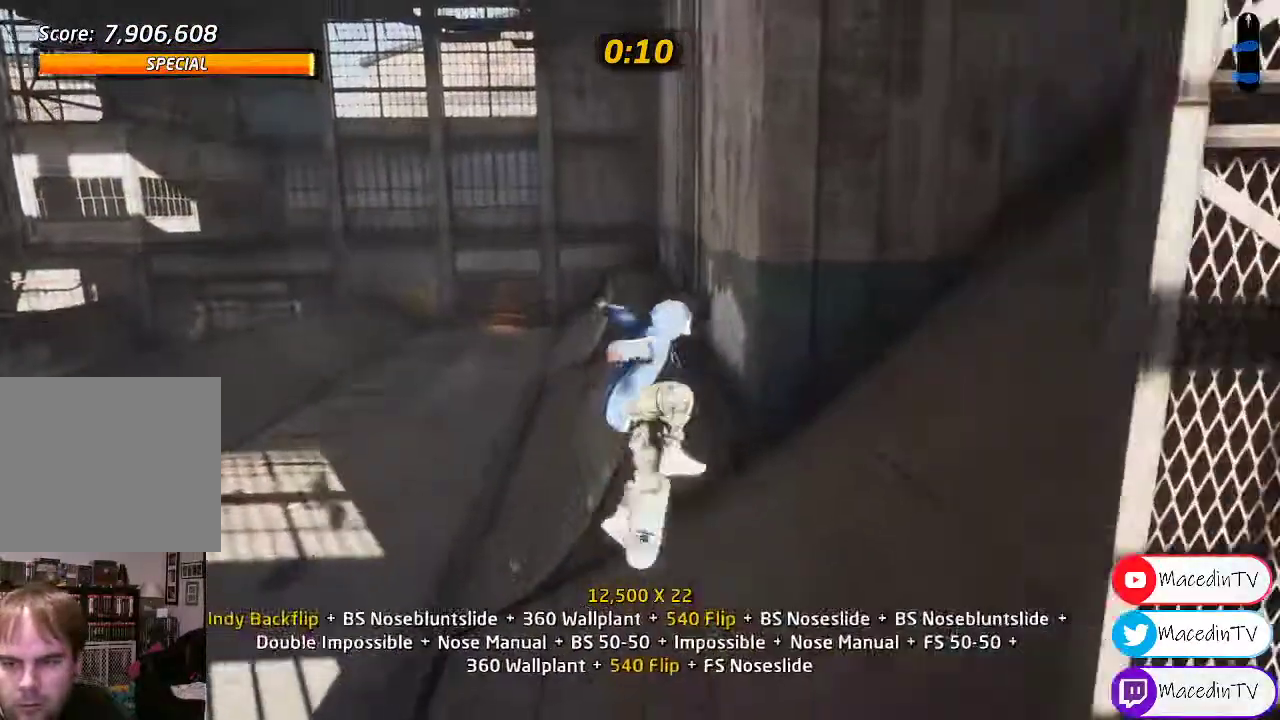
{"buttons": ["TRIANGLE"], "events": [[83, "DPAD_DOWN", "up"], [150, "DPAD_UP", "down"], [250, "TRIANGLE", "down"], [317, "DPAD_UP", "up"]]}
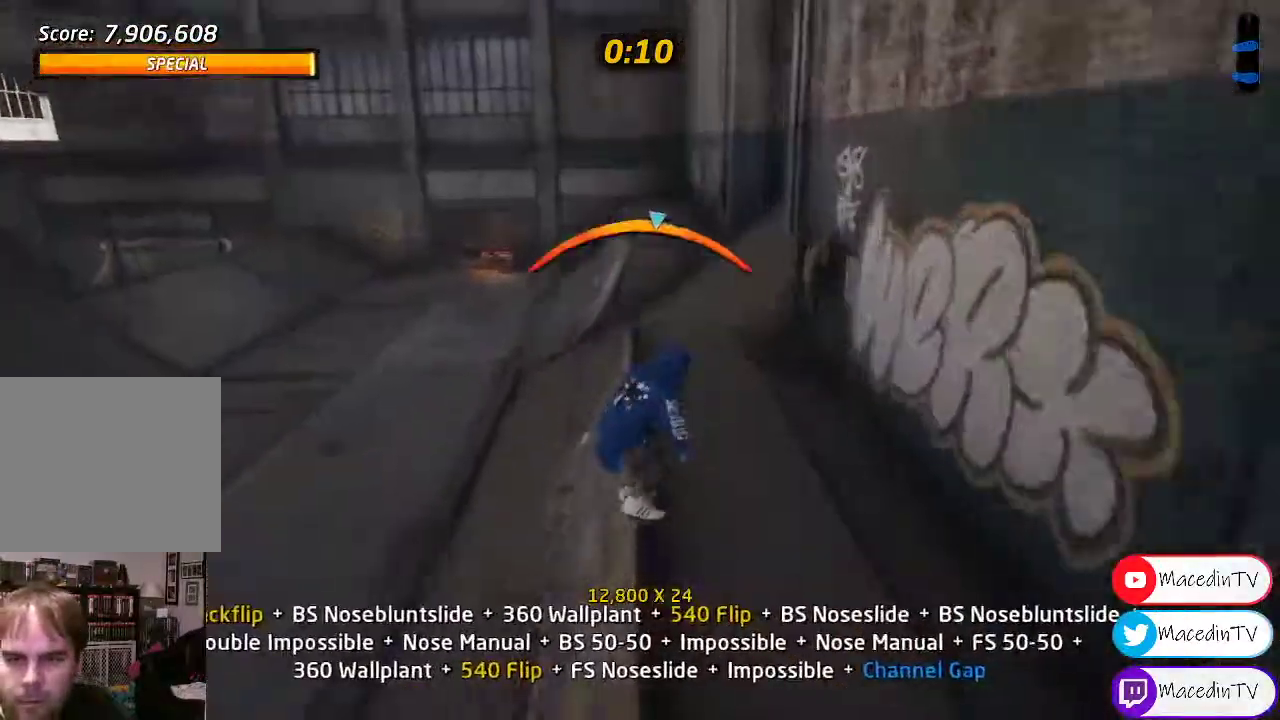
{"buttons": ["DPAD_UP"], "events": [[117, "TRIANGLE", "up"], [200, "CROSS", "down"], [267, "CROSS", "up"], [267, "DPAD_UP", "down"], [333, "DPAD_UP", "up"], [433, "DPAD_UP", "down"]]}
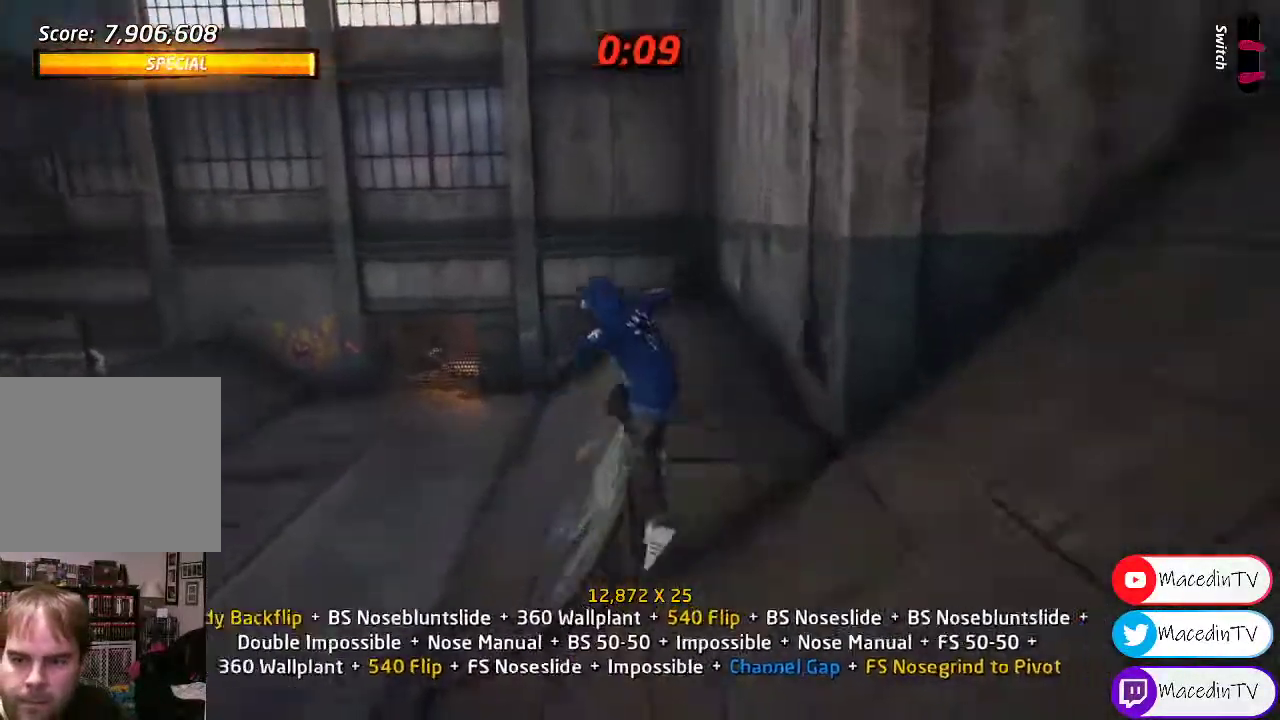
{"buttons": [], "events": [[33, "DPAD_UP", "up"], [183, "DPAD_UP", "down"], [217, "TRIANGLE", "down"], [333, "DPAD_UP", "up"], [467, "TRIANGLE", "up"]]}
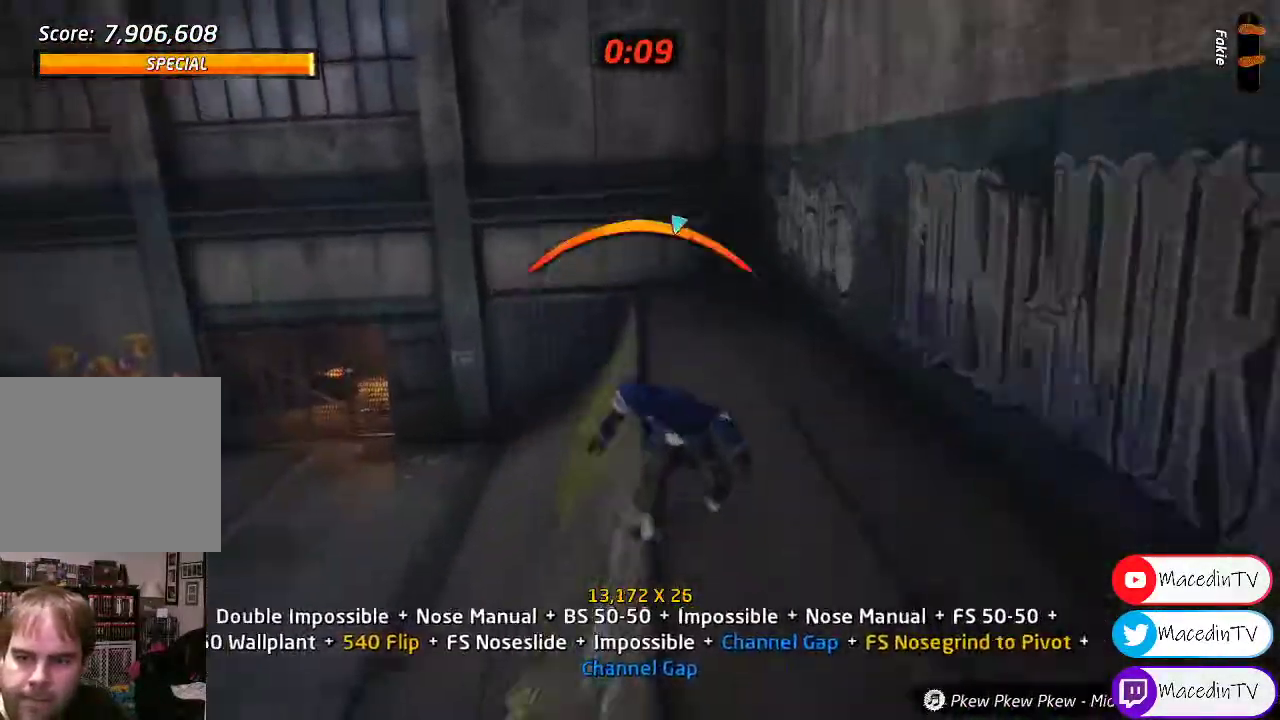
{"buttons": ["DPAD_LEFT"], "events": [[67, "CROSS", "down"], [150, "DPAD_LEFT", "down"], [217, "DPAD_LEFT", "up"], [233, "CROSS", "up"], [450, "DPAD_LEFT", "down"]]}
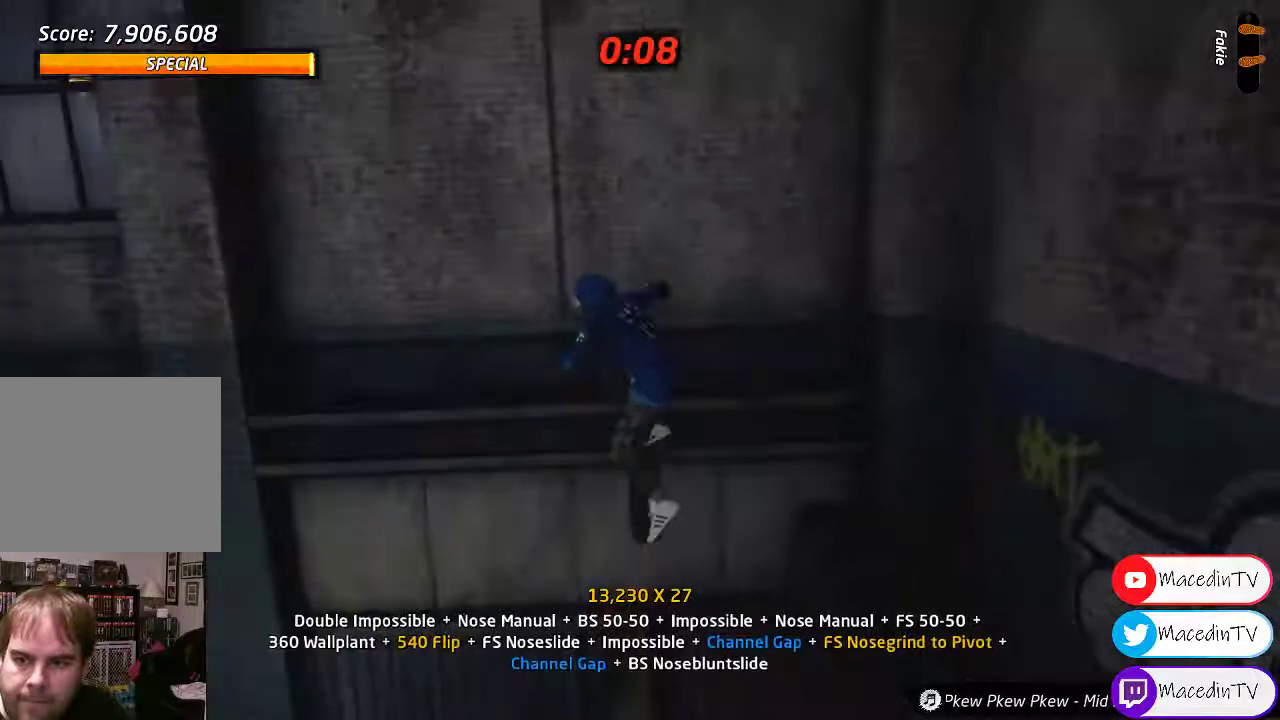
{"buttons": ["DPAD_RIGHT"], "events": [[67, "CROSS", "down"], [67, "DPAD_LEFT", "up"], [167, "CROSS", "up"], [167, "DPAD_LEFT", "down"], [233, "DPAD_LEFT", "up"], [283, "DPAD_RIGHT", "down"], [300, "SQUARE", "down"], [450, "SQUARE", "up"]]}
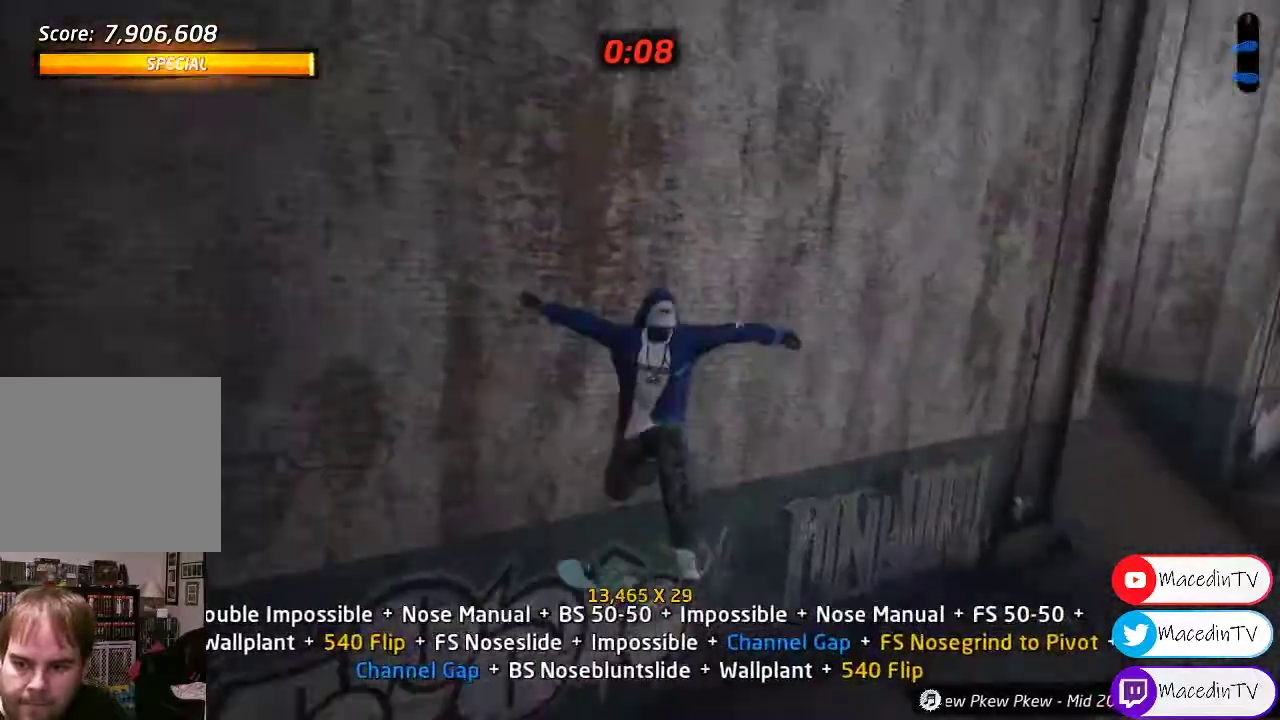
{"buttons": ["DPAD_RIGHT"], "events": []}